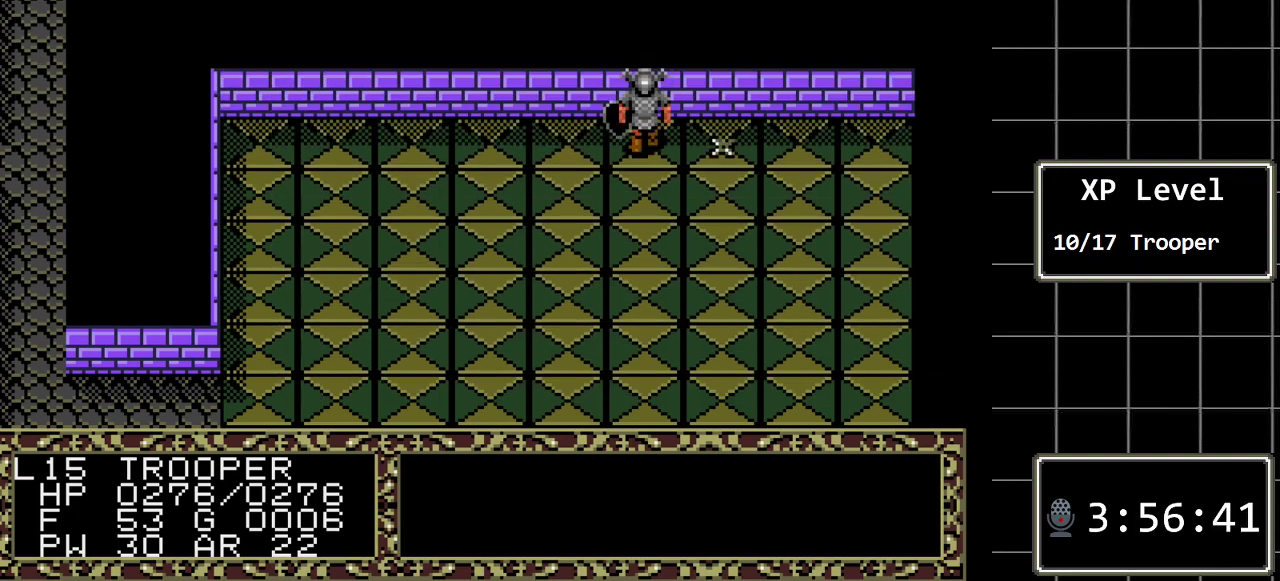
Gameplay with a controller (Xbox layout); each line is a JSON object with the inputs held at the frame after it. "events" lists button and stick changes between this image and that frame as [ms after this image, input, new state], when the widget could be followed in between. Not read: L1 L2 L3 R1 R2 R3.
{"buttons": ["A"], "events": [[50, "DPAD_RIGHT", "down"], [183, "DPAD_RIGHT", "up"], [400, "A", "down"]]}
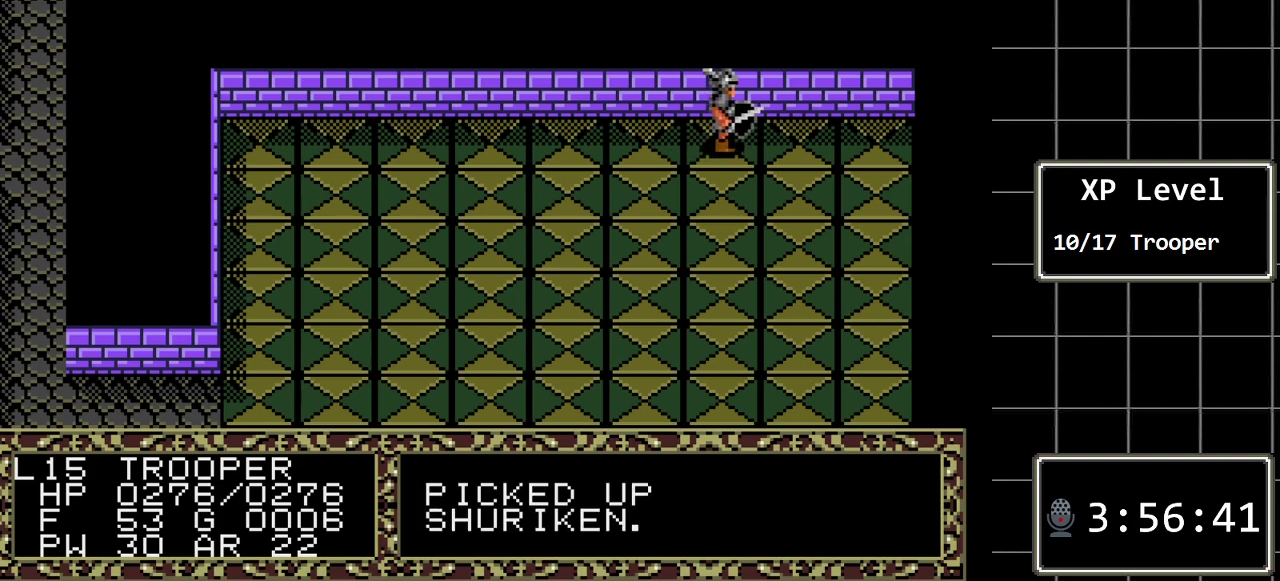
{"buttons": ["DPAD_LEFT"], "events": [[67, "A", "up"], [183, "DPAD_LEFT", "down"]]}
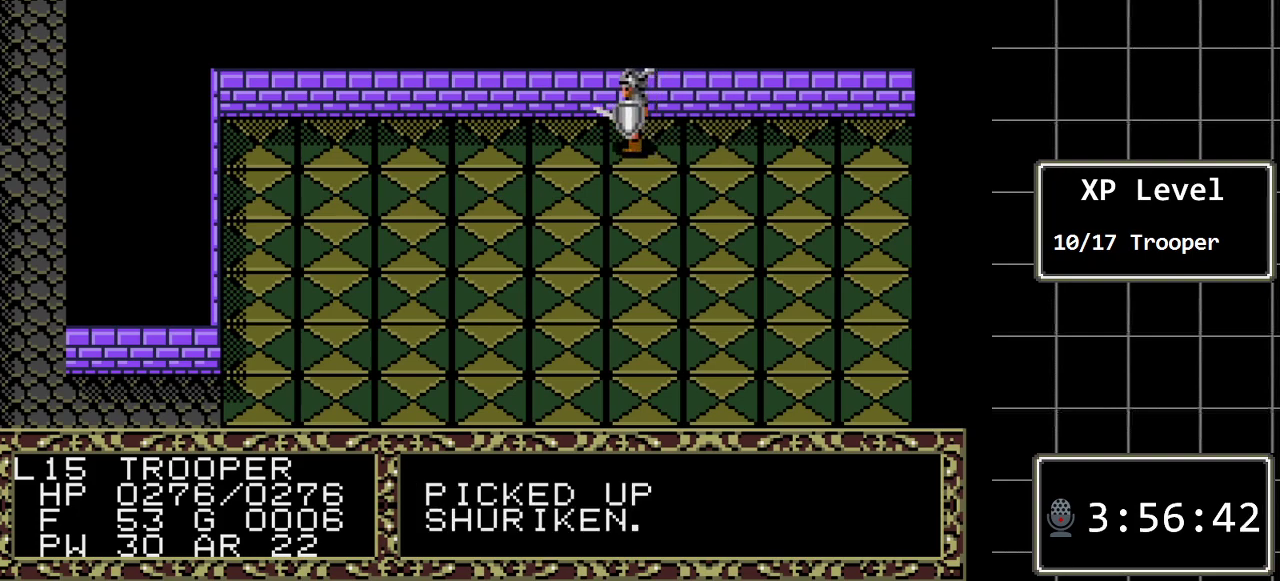
{"buttons": ["DPAD_LEFT"], "events": []}
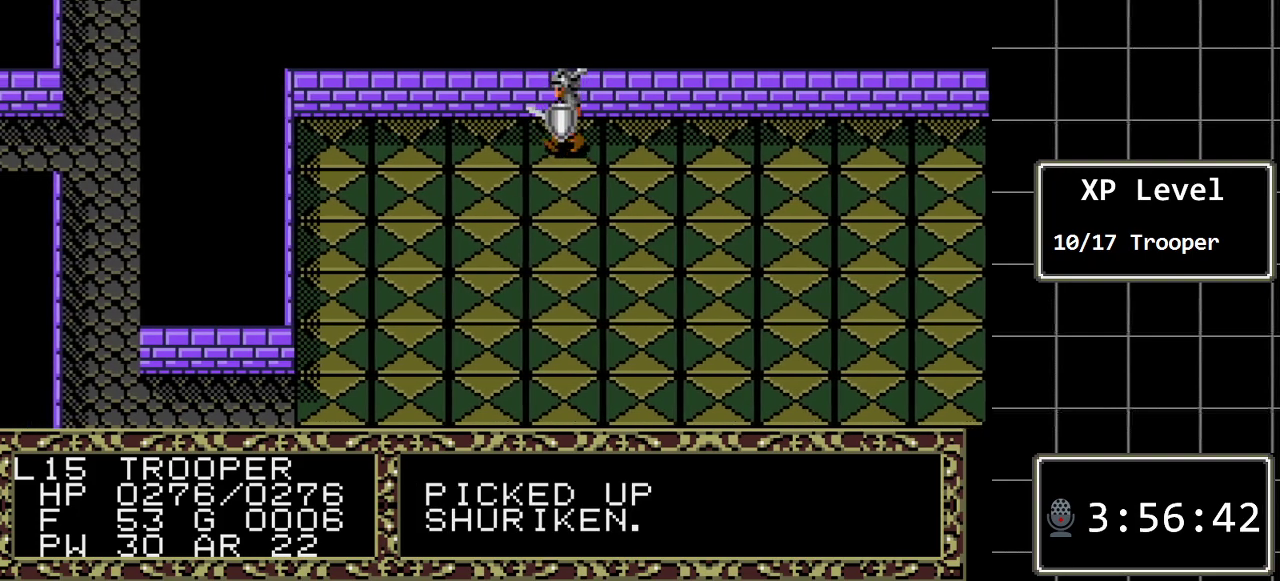
{"buttons": ["DPAD_LEFT"], "events": []}
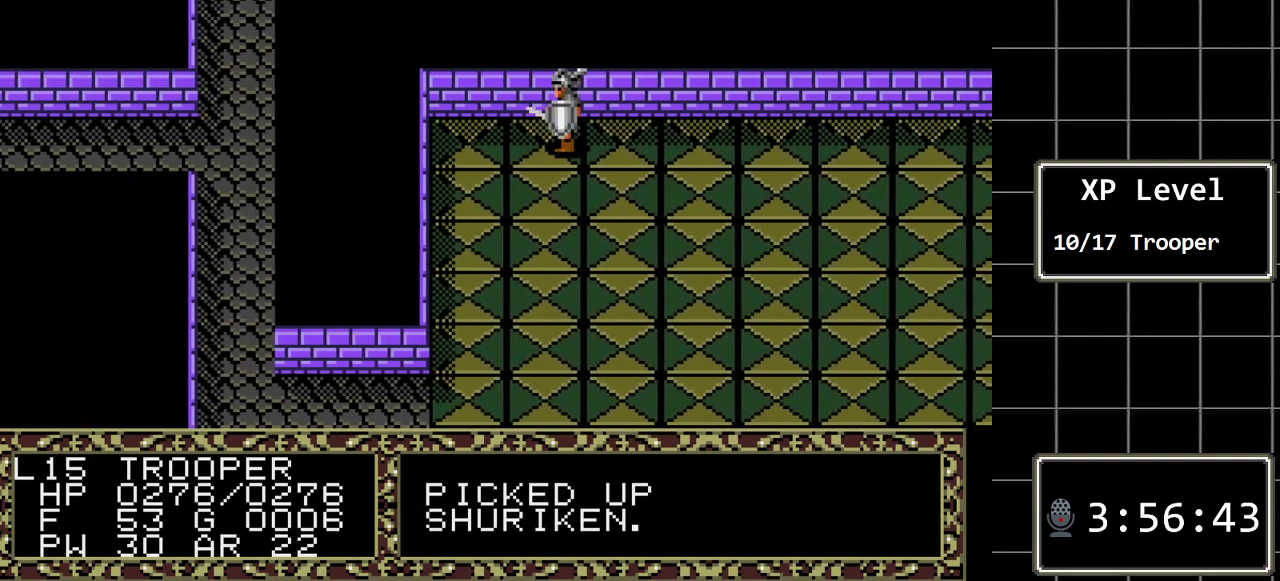
{"buttons": ["DPAD_DOWN"], "events": [[317, "DPAD_DOWN", "down"], [317, "DPAD_LEFT", "up"]]}
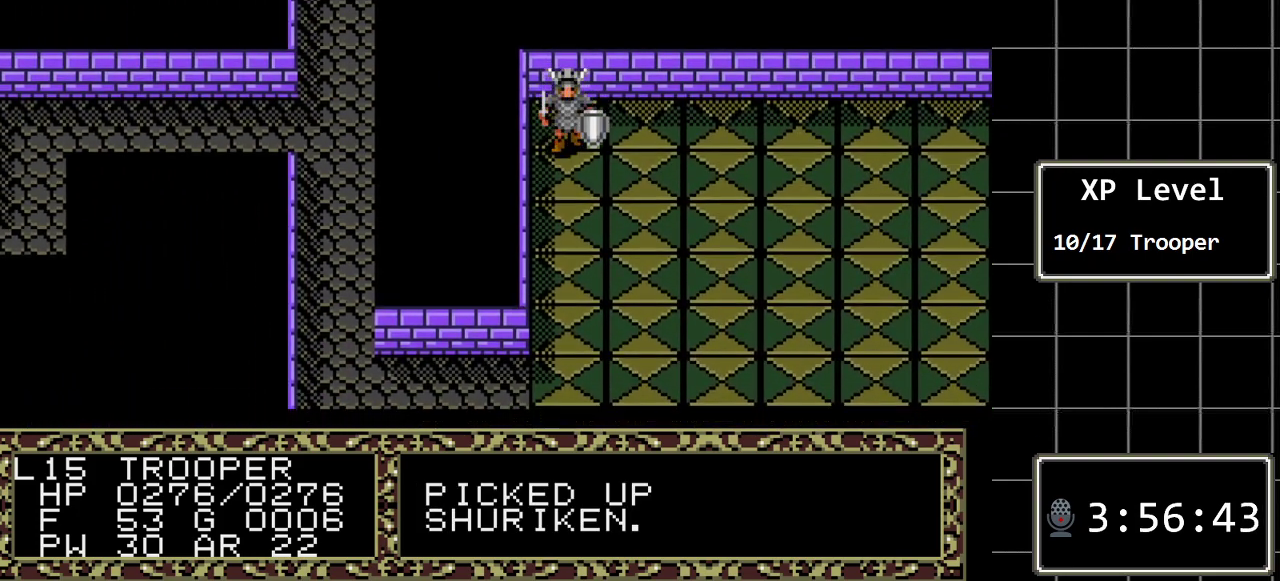
{"buttons": ["DPAD_DOWN"], "events": []}
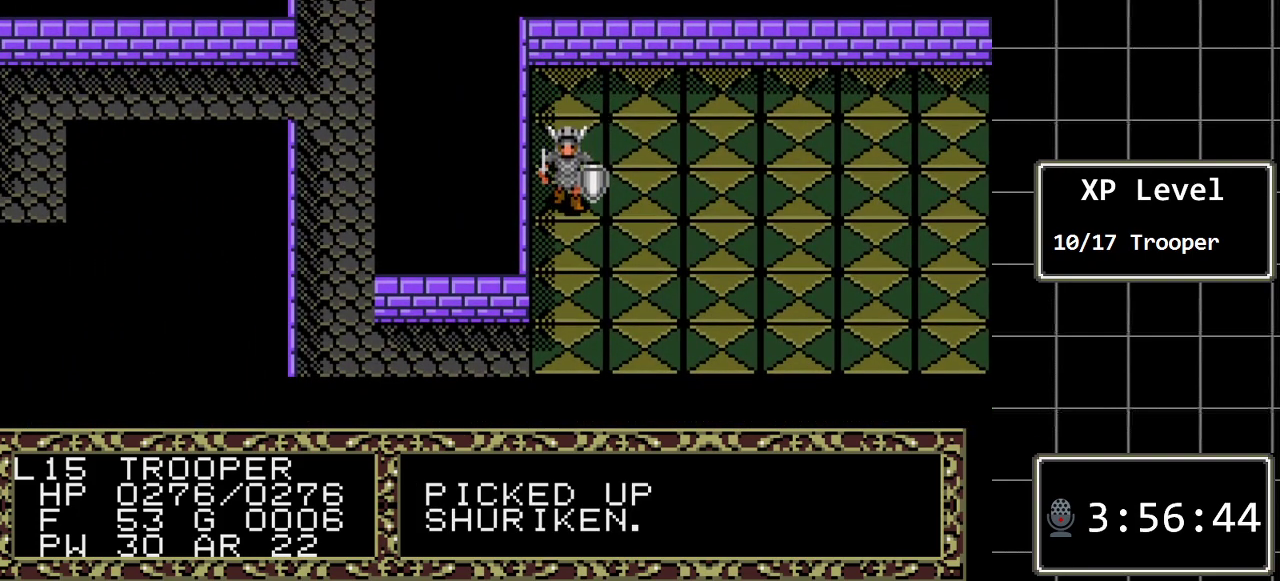
{"buttons": ["DPAD_DOWN"], "events": []}
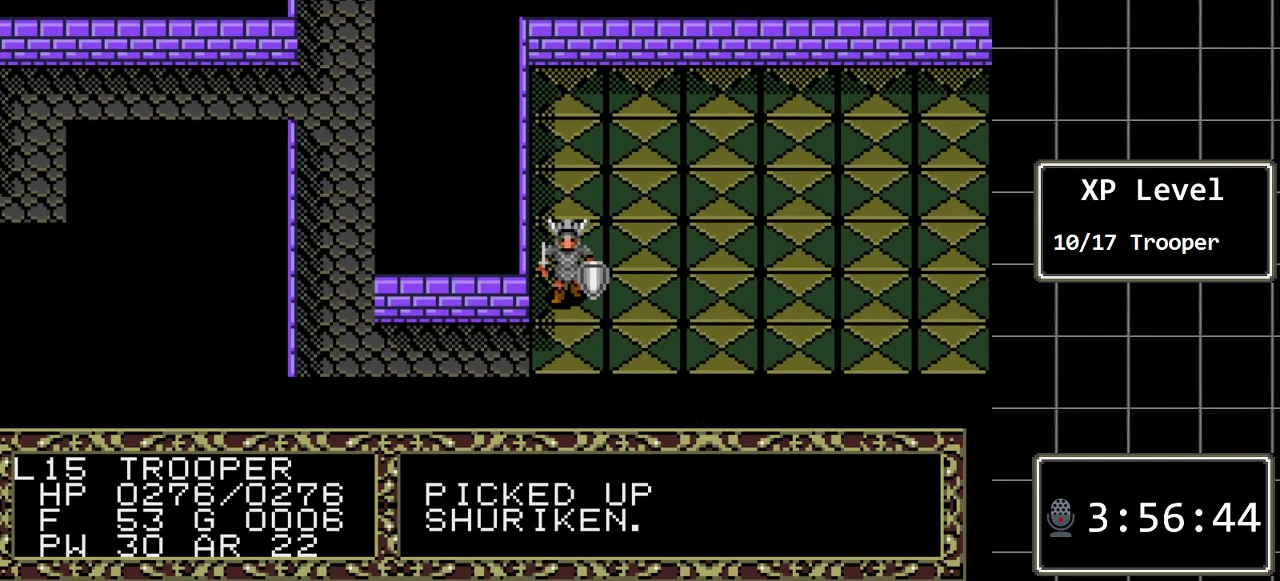
{"buttons": ["DPAD_LEFT"], "events": [[167, "DPAD_DOWN", "up"], [167, "DPAD_LEFT", "down"]]}
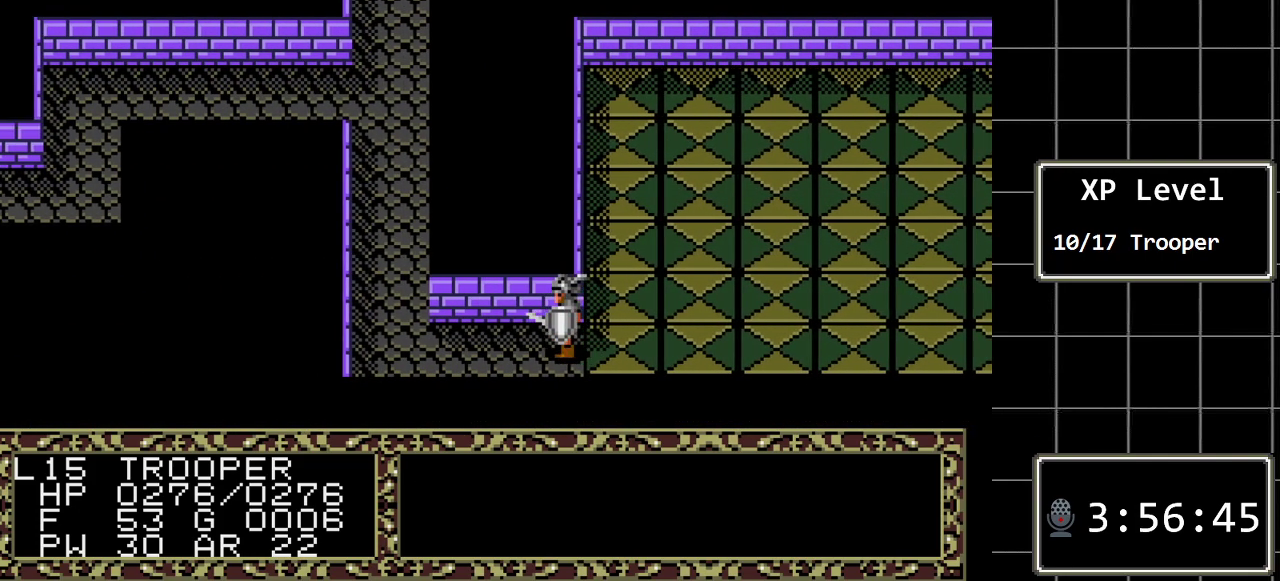
{"buttons": ["DPAD_UP"], "events": [[500, "DPAD_LEFT", "up"], [500, "DPAD_UP", "down"]]}
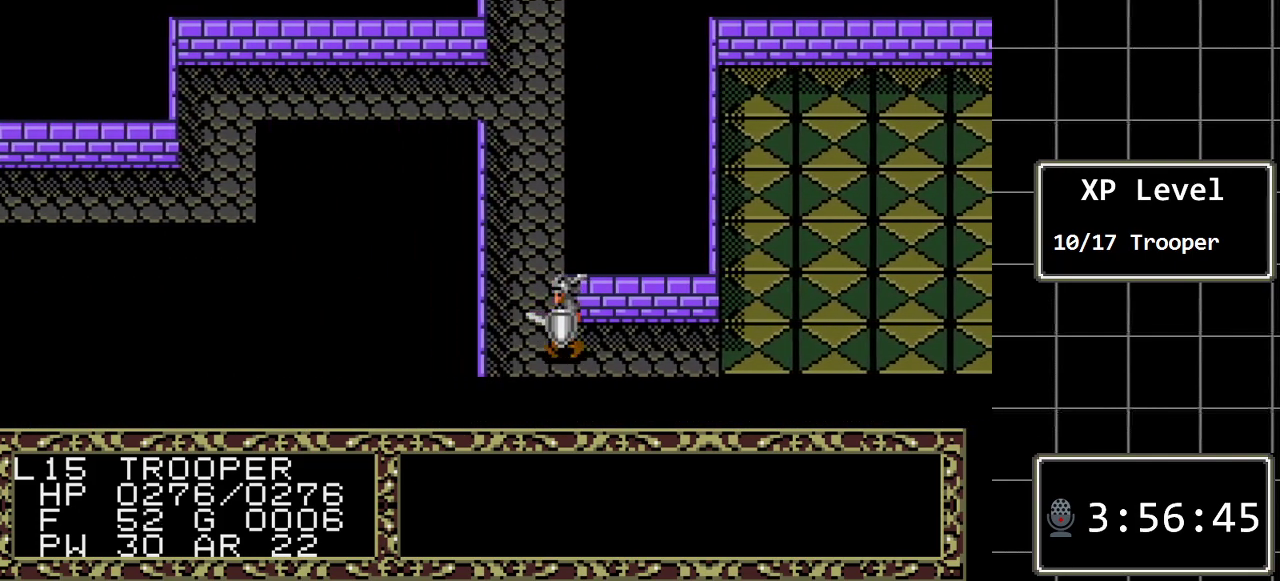
{"buttons": ["DPAD_UP"], "events": []}
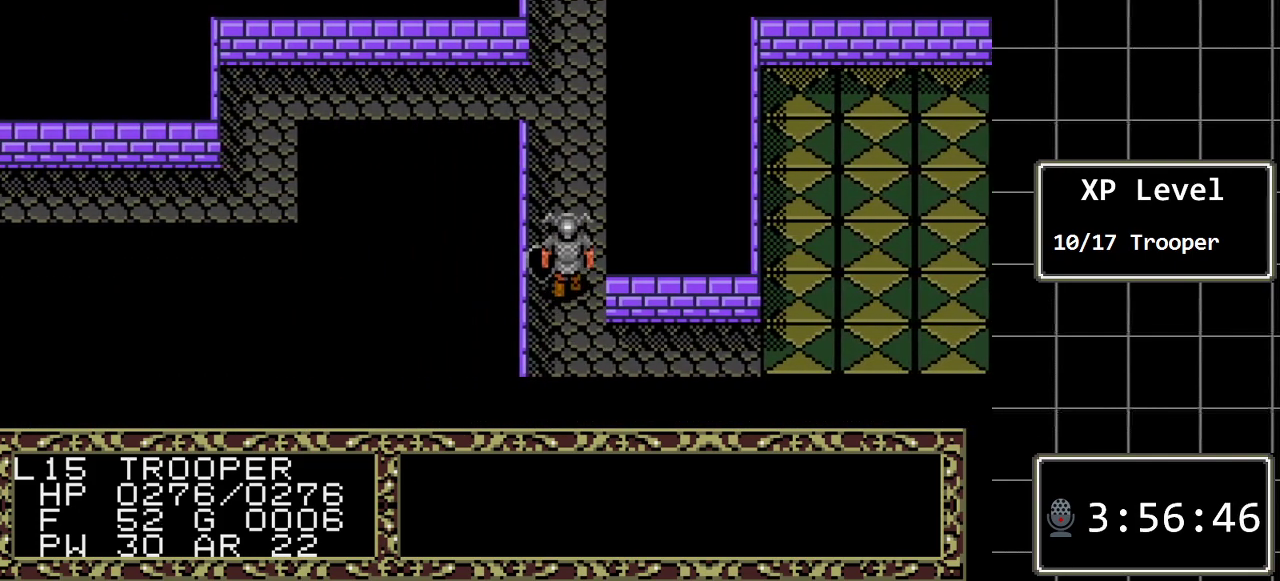
{"buttons": ["DPAD_UP"], "events": []}
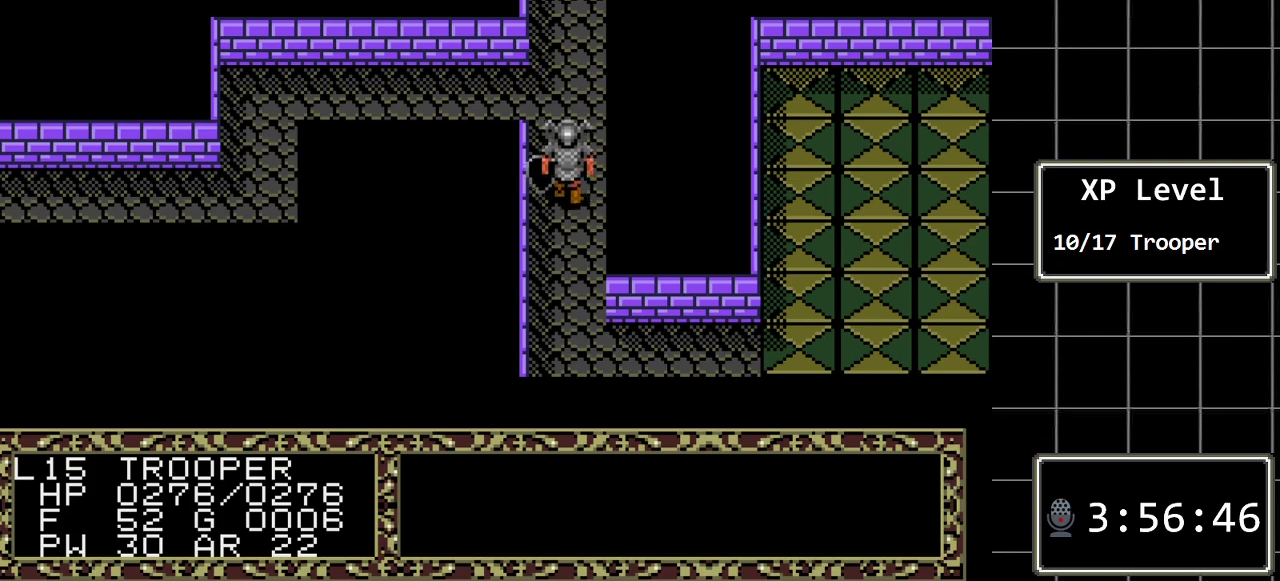
{"buttons": ["DPAD_LEFT"], "events": [[400, "DPAD_LEFT", "down"], [433, "DPAD_UP", "up"]]}
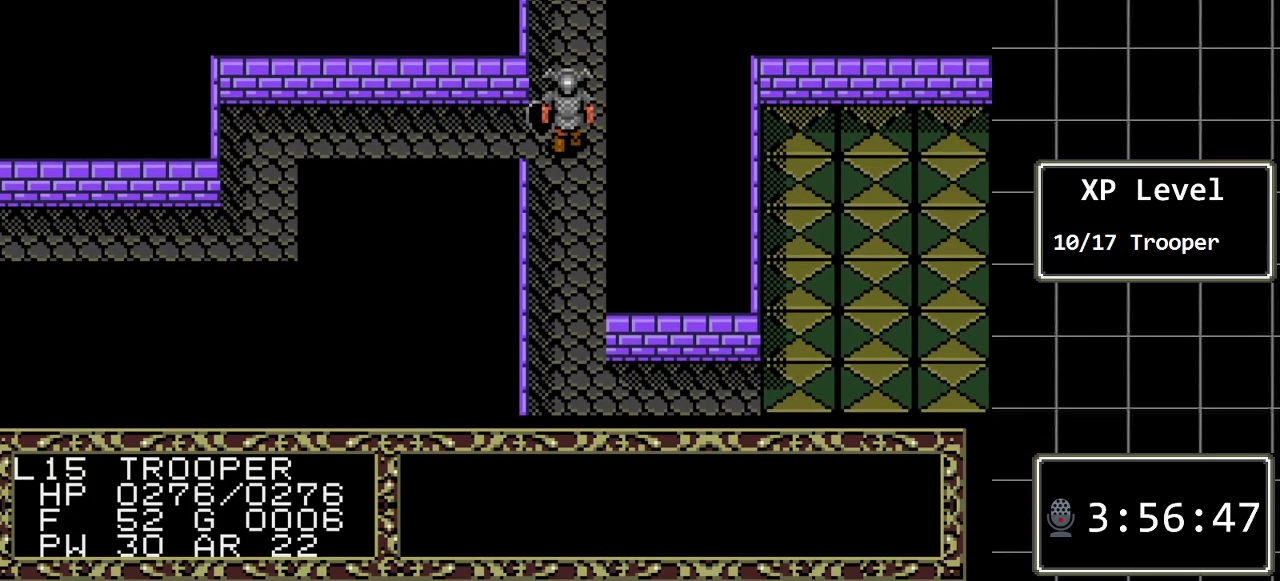
{"buttons": ["DPAD_LEFT"], "events": []}
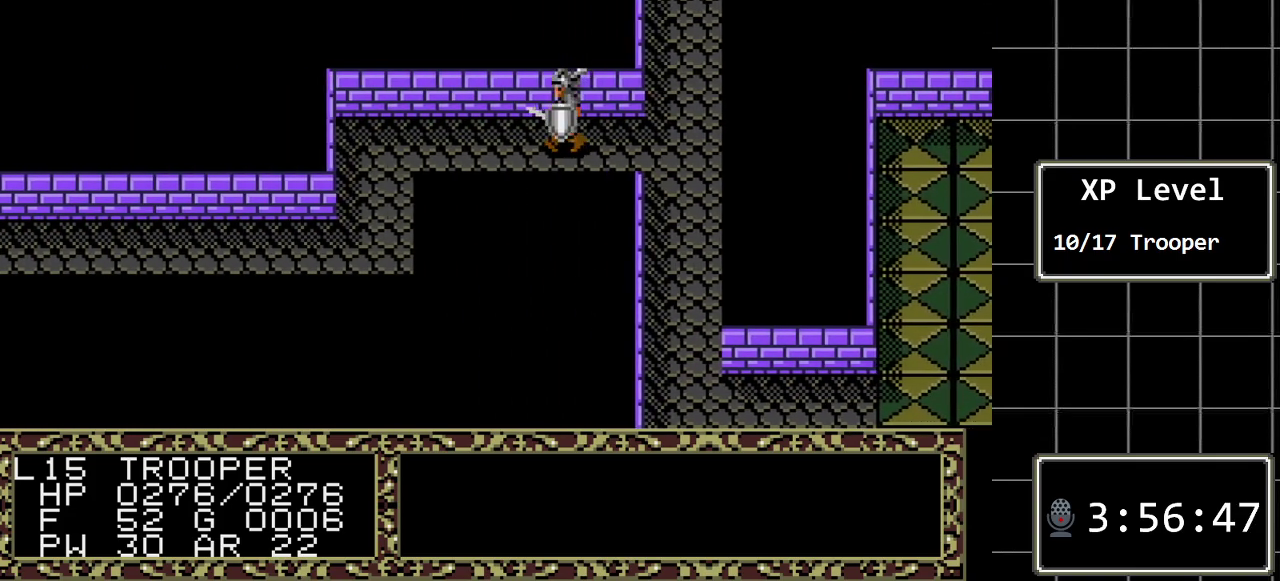
{"buttons": ["DPAD_LEFT"], "events": []}
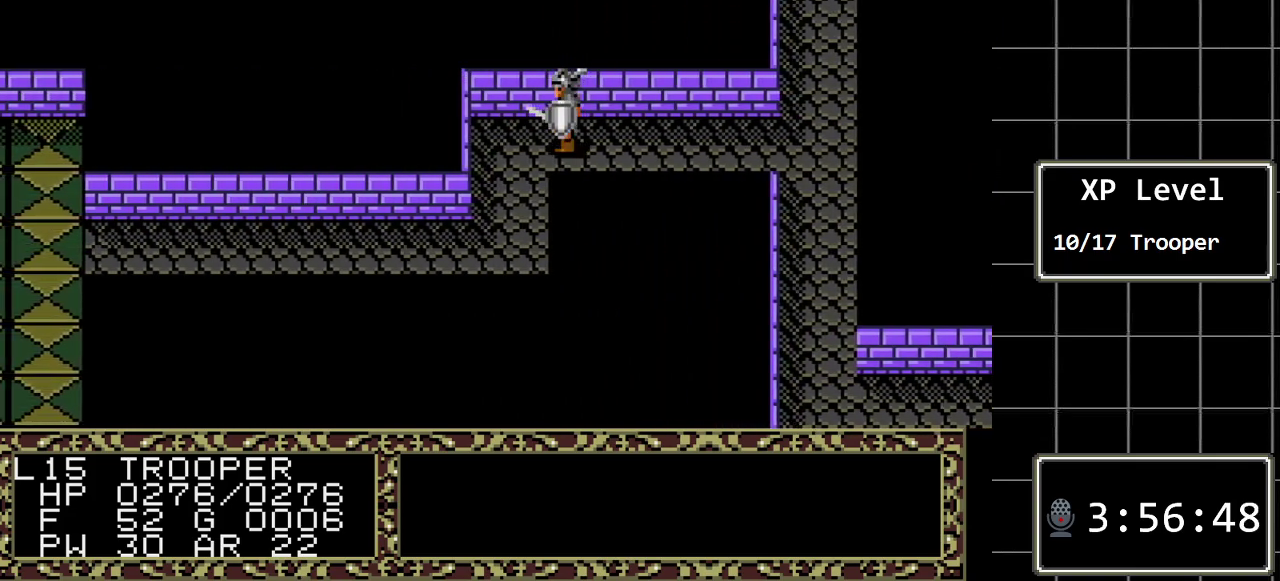
{"buttons": ["DPAD_DOWN"], "events": [[150, "DPAD_DOWN", "down"], [183, "DPAD_LEFT", "up"]]}
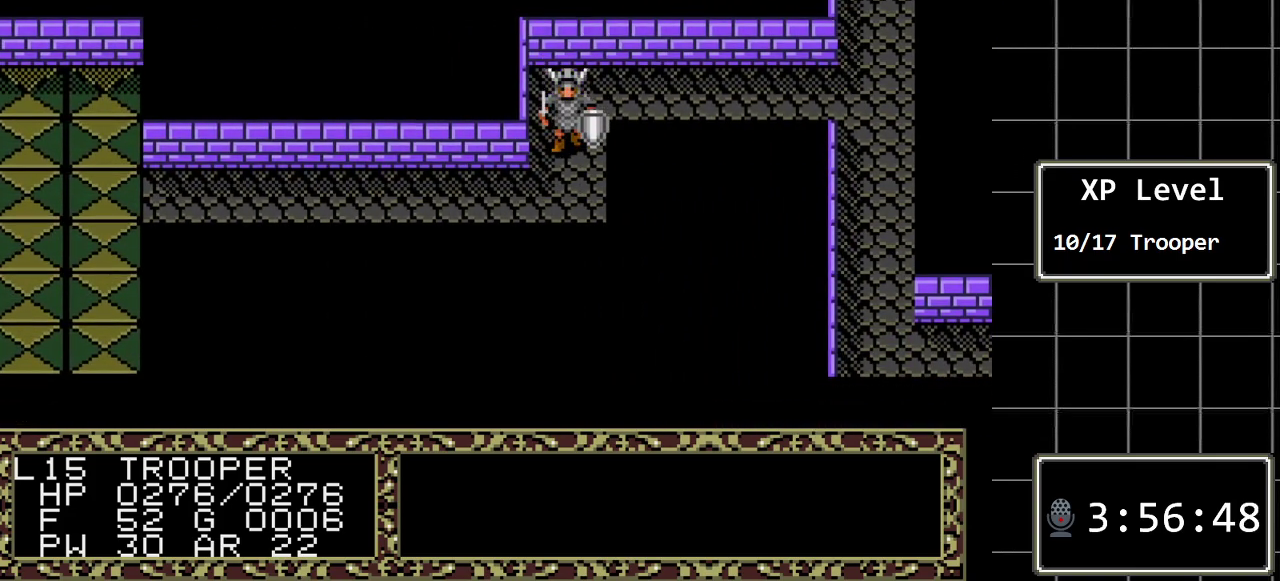
{"buttons": ["DPAD_LEFT"], "events": [[267, "DPAD_DOWN", "up"], [267, "DPAD_LEFT", "down"]]}
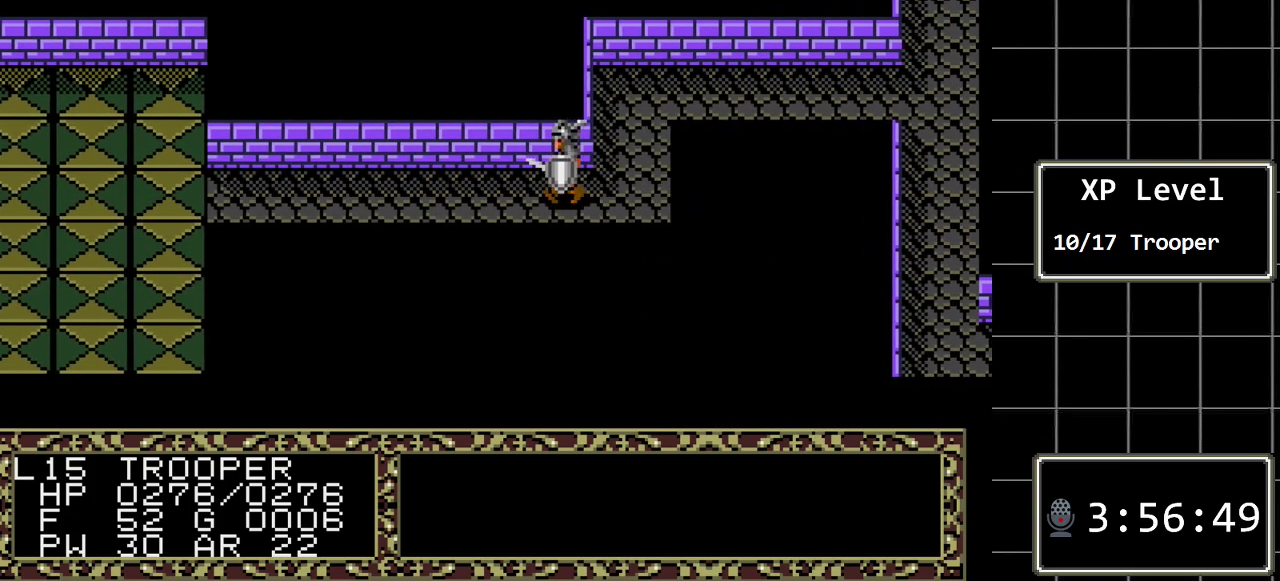
{"buttons": ["DPAD_LEFT"], "events": []}
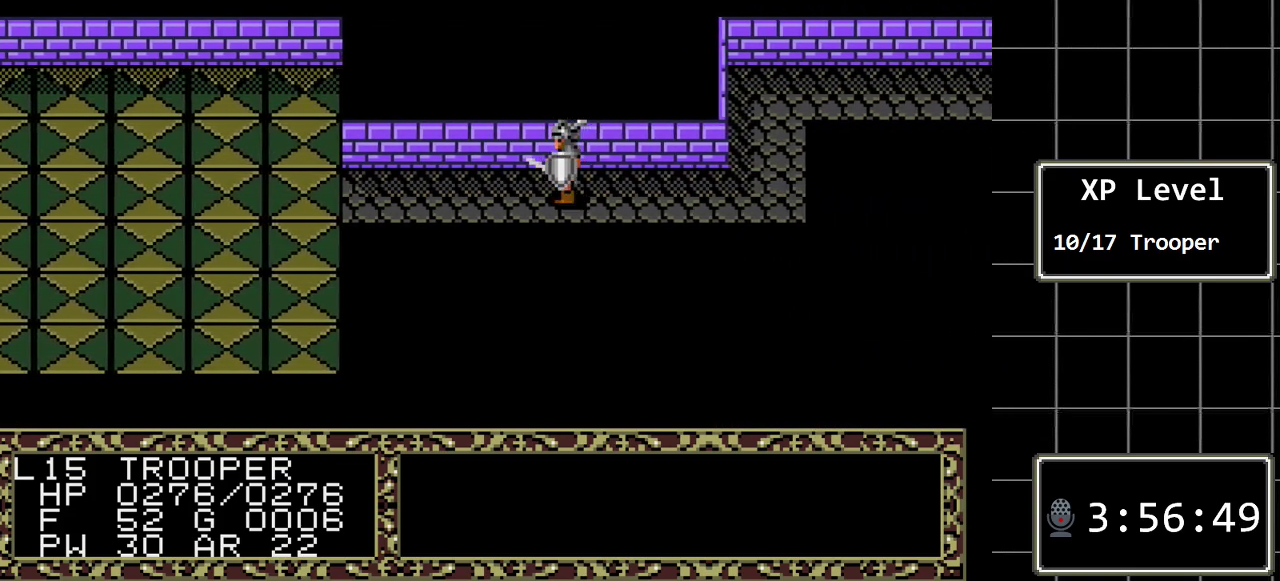
{"buttons": ["DPAD_LEFT"], "events": []}
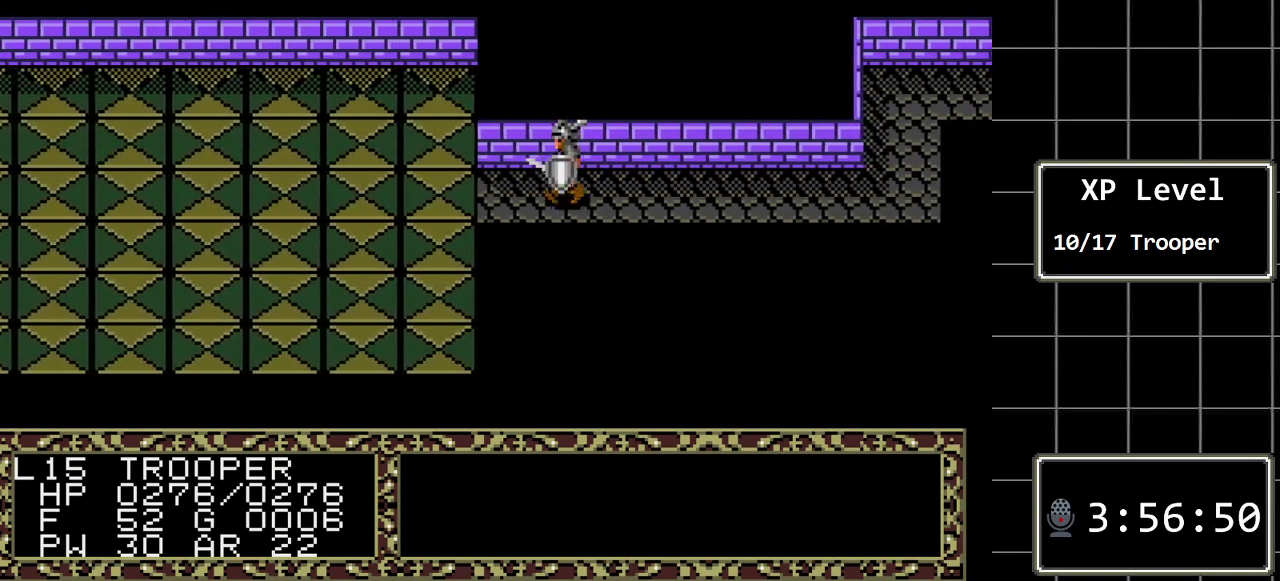
{"buttons": ["DPAD_UP"], "events": [[233, "DPAD_UP", "down"], [300, "DPAD_LEFT", "up"]]}
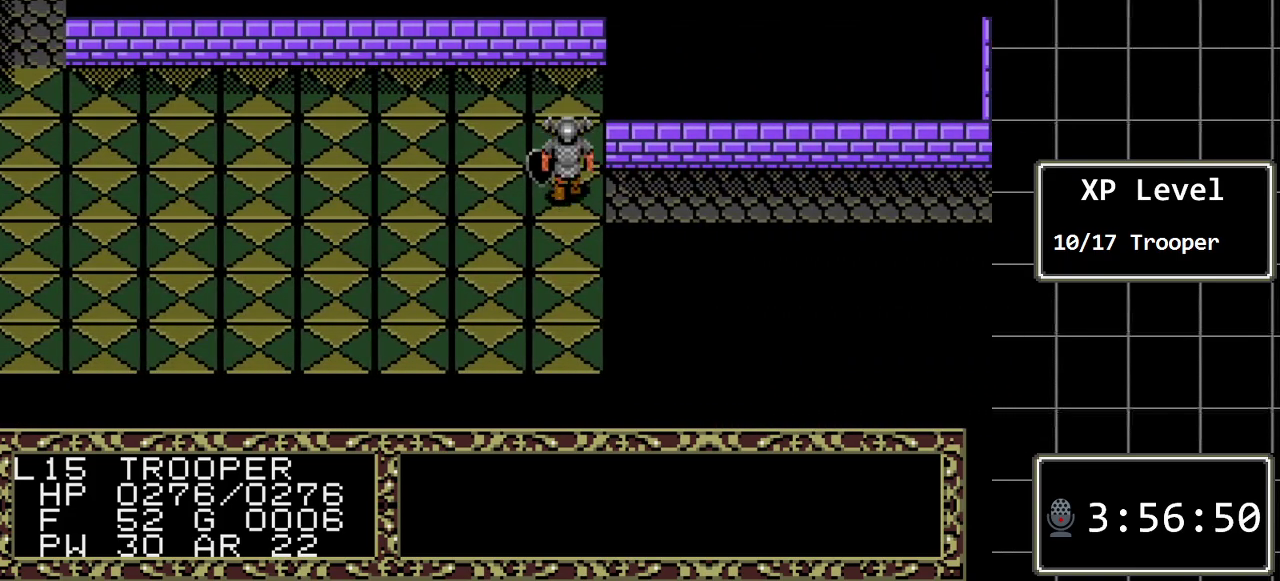
{"buttons": ["DPAD_LEFT"], "events": [[400, "DPAD_LEFT", "down"], [433, "DPAD_UP", "up"]]}
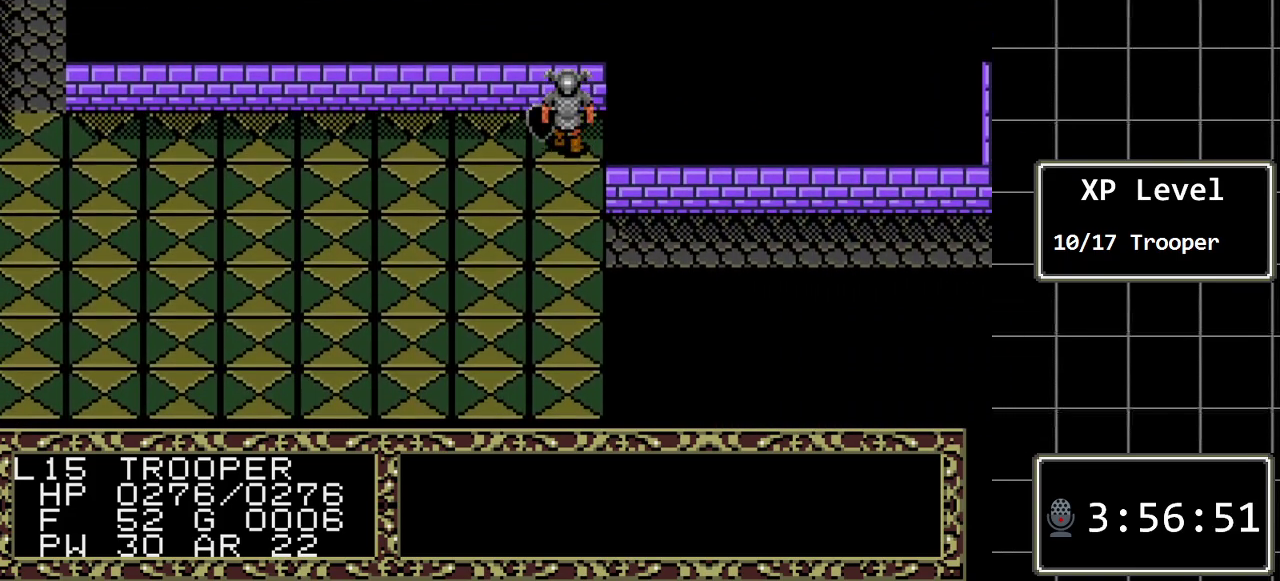
{"buttons": ["DPAD_LEFT"], "events": []}
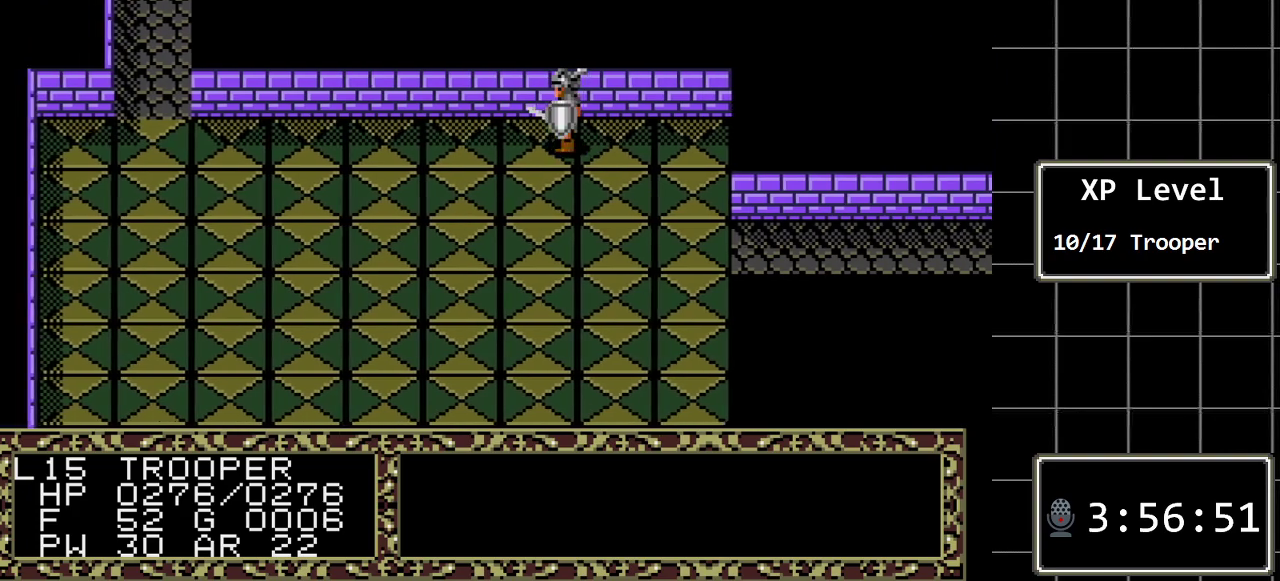
{"buttons": ["DPAD_LEFT"], "events": []}
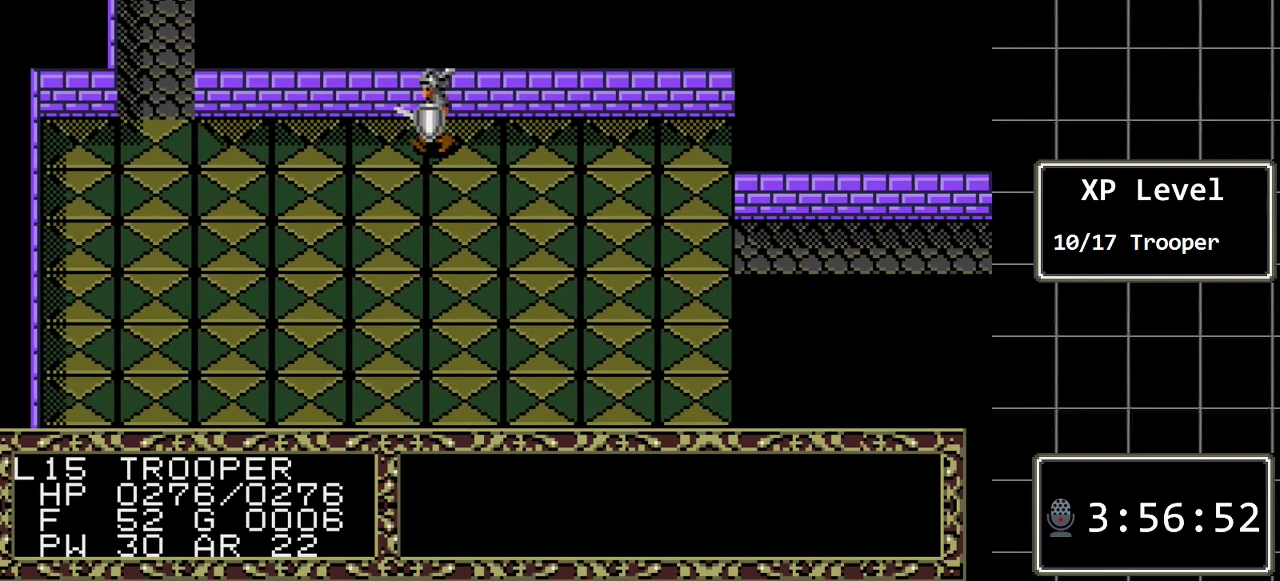
{"buttons": ["DPAD_LEFT"], "events": []}
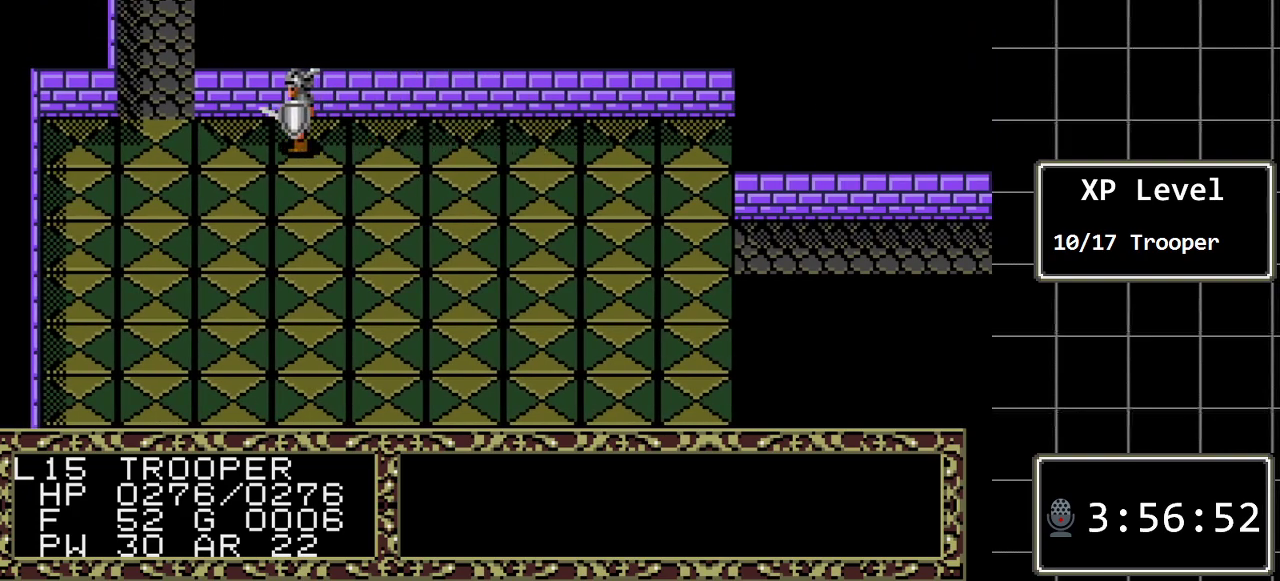
{"buttons": ["DPAD_UP"], "events": [[367, "DPAD_UP", "down"], [400, "DPAD_LEFT", "up"]]}
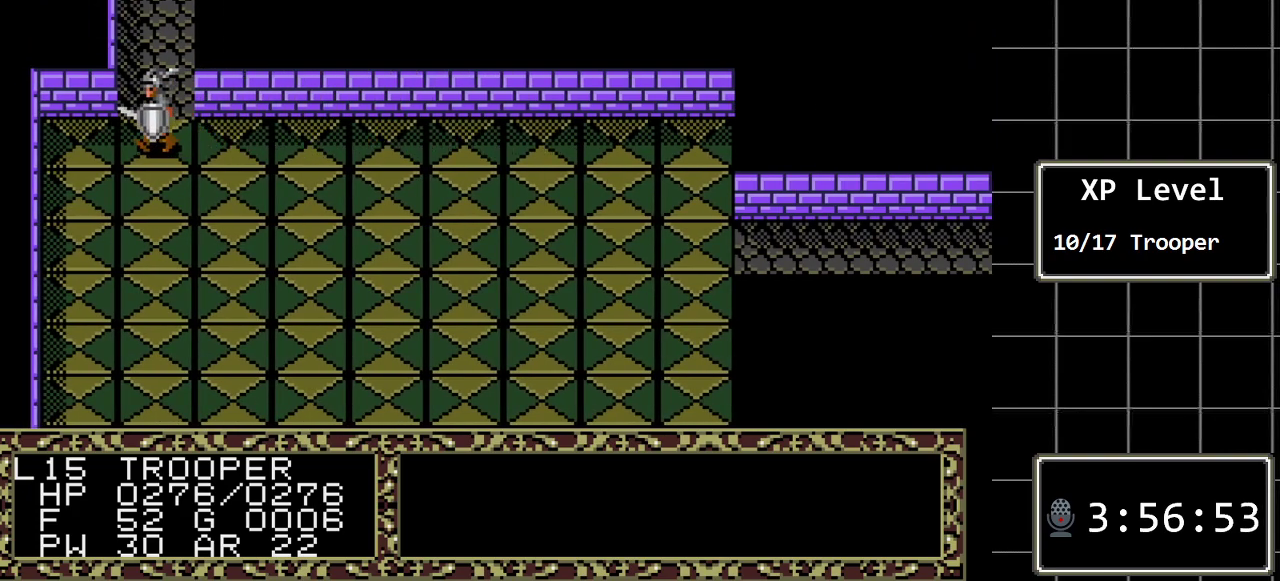
{"buttons": ["DPAD_UP"], "events": []}
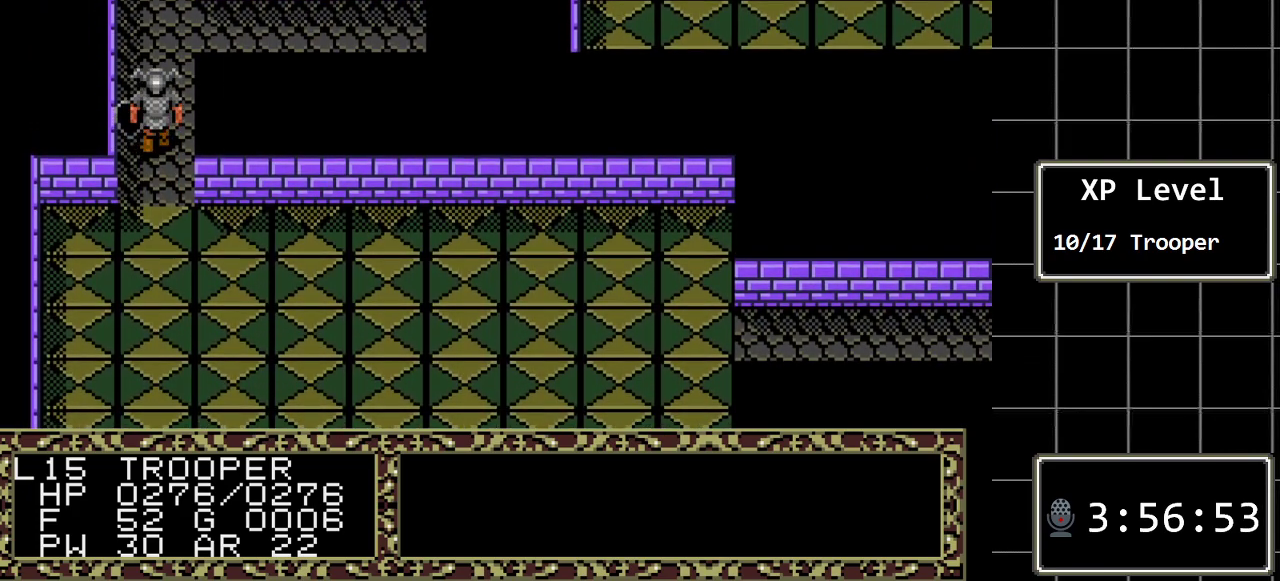
{"buttons": ["DPAD_UP"], "events": []}